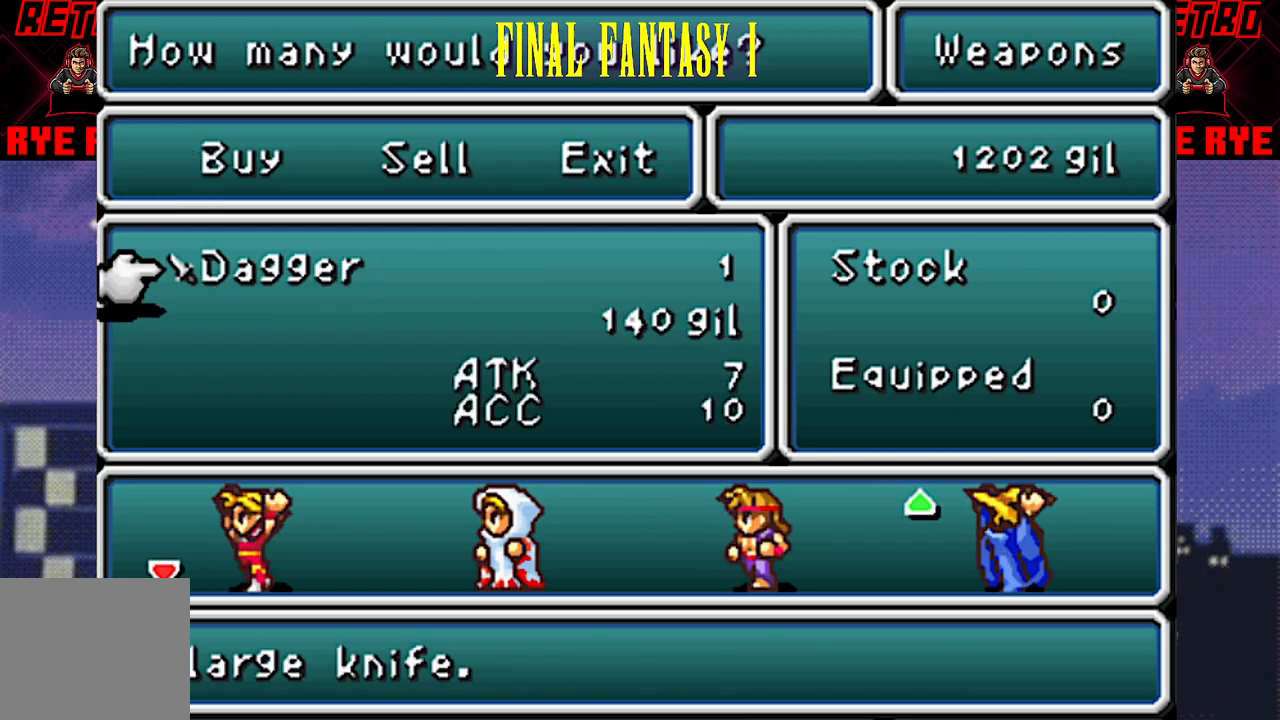
Gameplay with a controller (PlayStation layout); each line is a JSON object with the inputs held at the frame after it. "events" lists button and stick changes between this image and that frame as [ms after this image, input, new state], when the widget could be followed in between. Not read: L3 R3 left_stick right_stick.
{"buttons": [], "events": [[83, "CIRCLE", "up"]]}
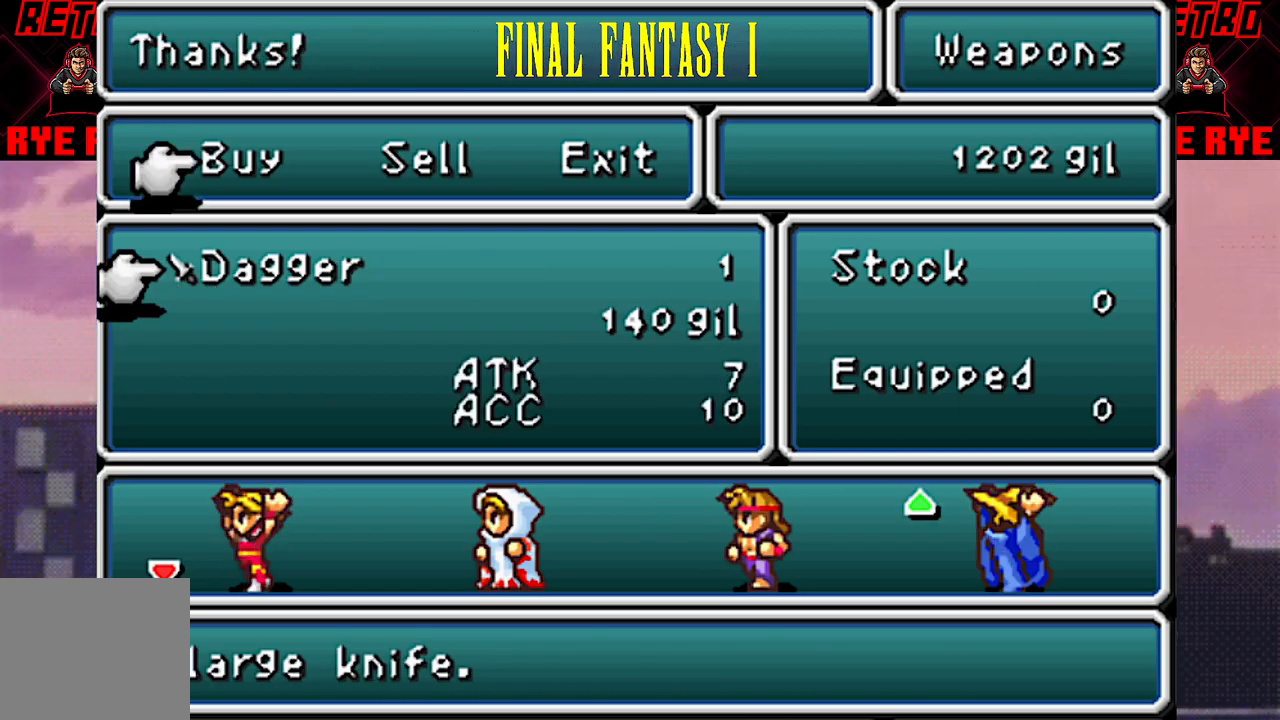
{"buttons": [], "events": []}
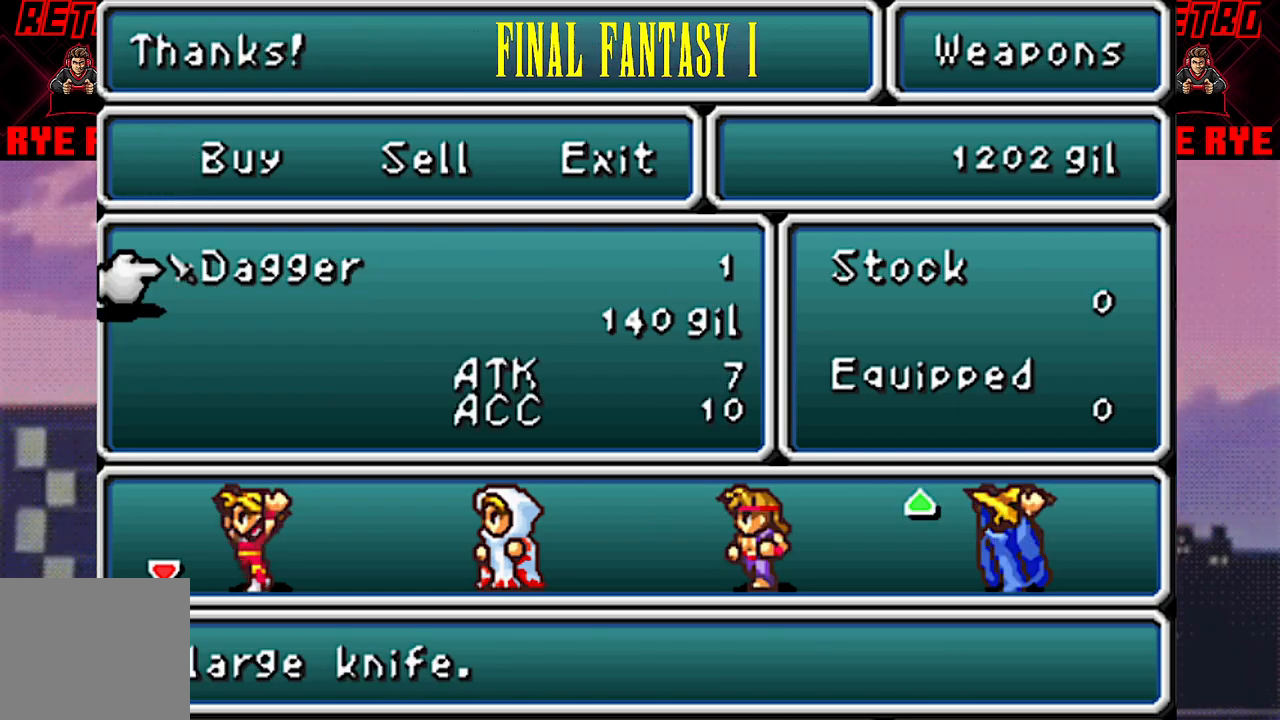
{"buttons": [], "events": [[217, "CROSS", "down"], [317, "CROSS", "up"]]}
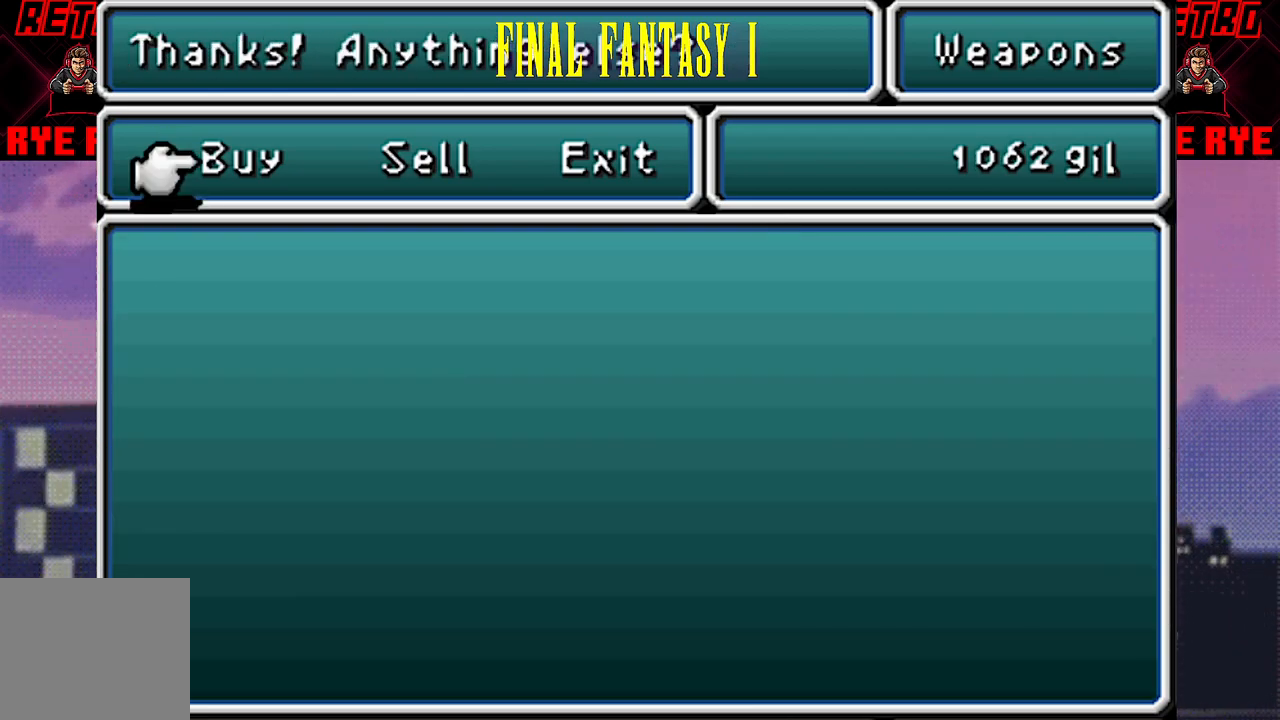
{"buttons": [], "events": [[200, "CROSS", "down"], [283, "CROSS", "up"]]}
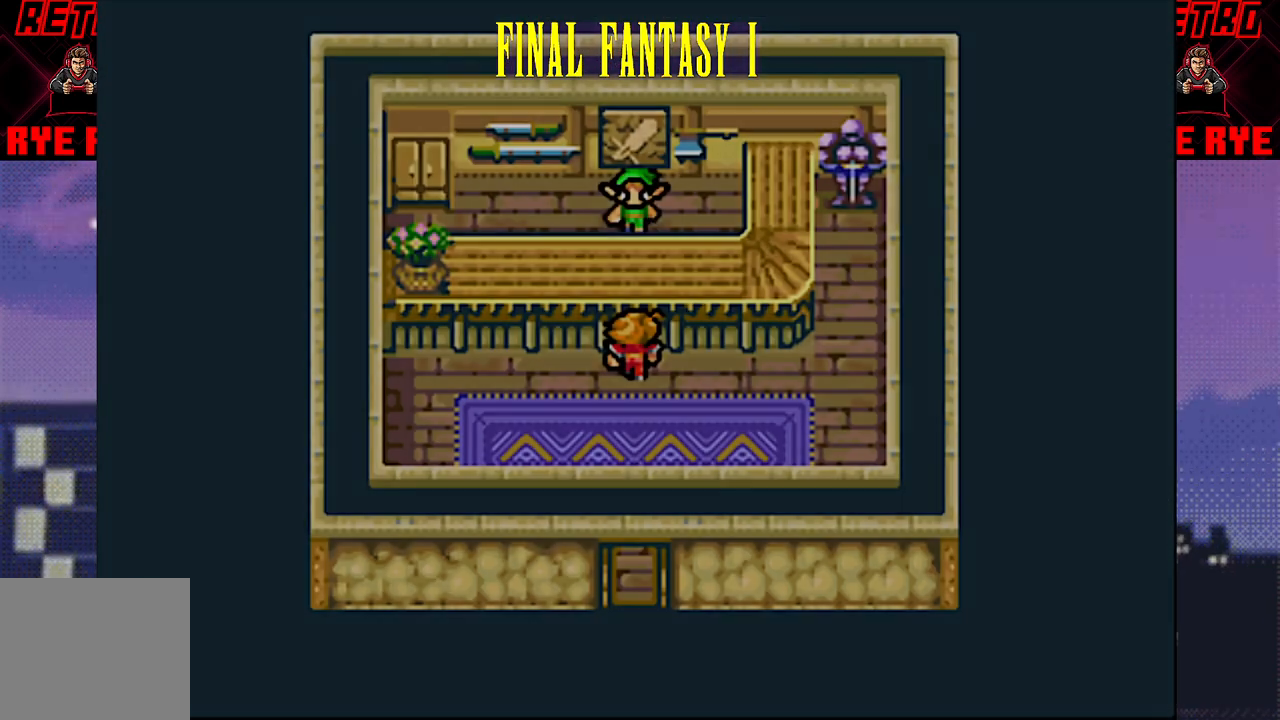
{"buttons": [], "events": [[317, "START", "down"], [433, "START", "up"]]}
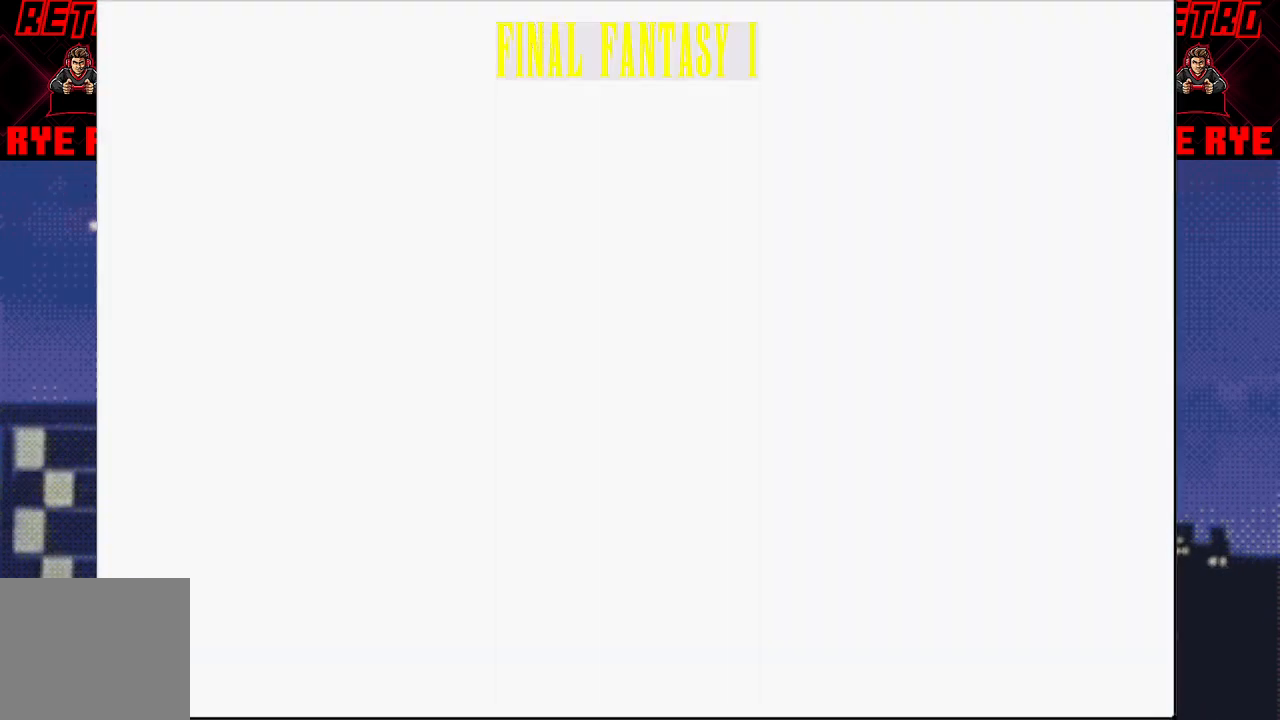
{"buttons": ["DPAD_DOWN"], "events": [[433, "DPAD_DOWN", "down"]]}
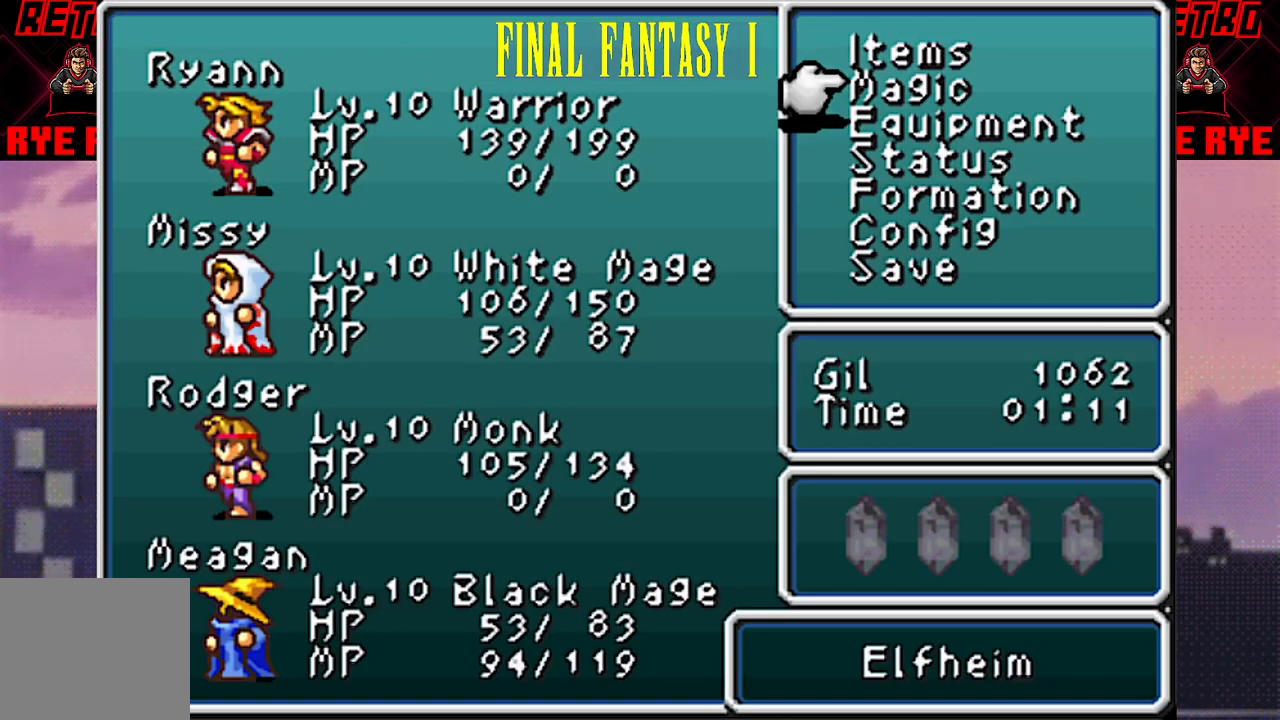
{"buttons": [], "events": [[67, "DPAD_DOWN", "up"], [167, "DPAD_DOWN", "down"], [283, "DPAD_DOWN", "up"], [350, "CIRCLE", "down"], [483, "CIRCLE", "up"]]}
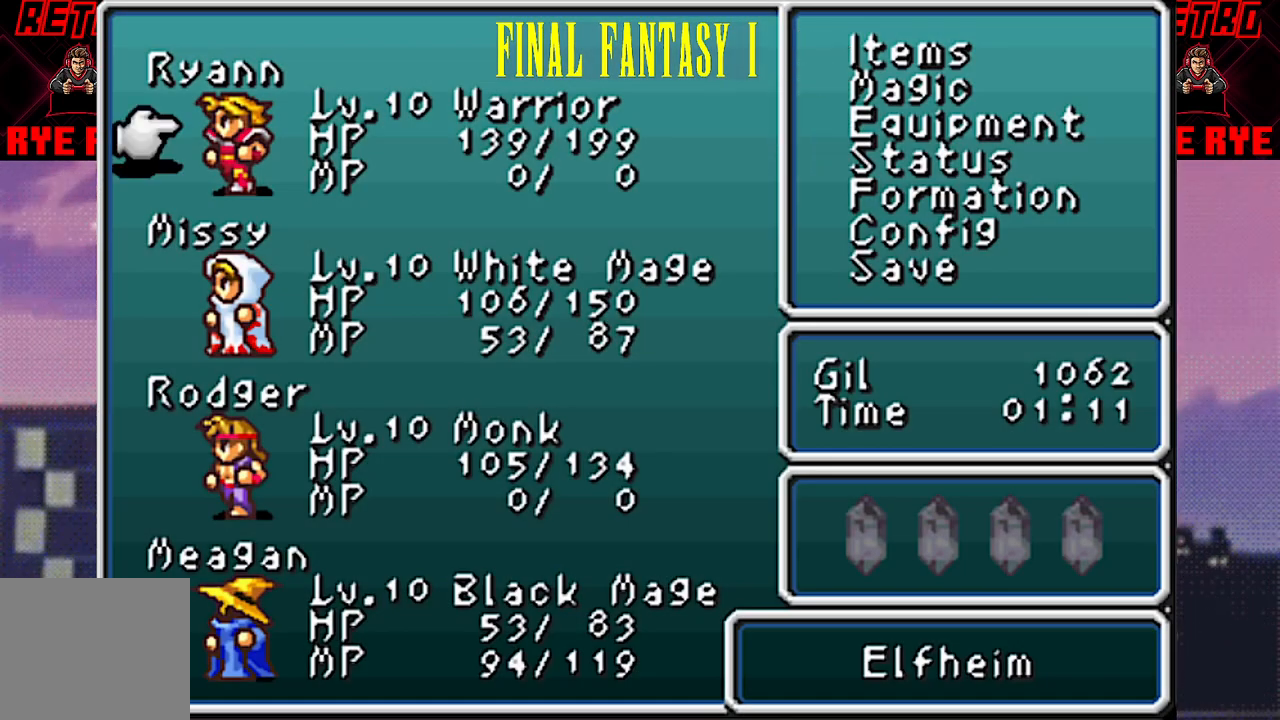
{"buttons": ["DPAD_DOWN"], "events": [[67, "DPAD_DOWN", "down"], [200, "DPAD_DOWN", "up"], [250, "DPAD_DOWN", "down"], [367, "DPAD_DOWN", "up"], [483, "DPAD_DOWN", "down"]]}
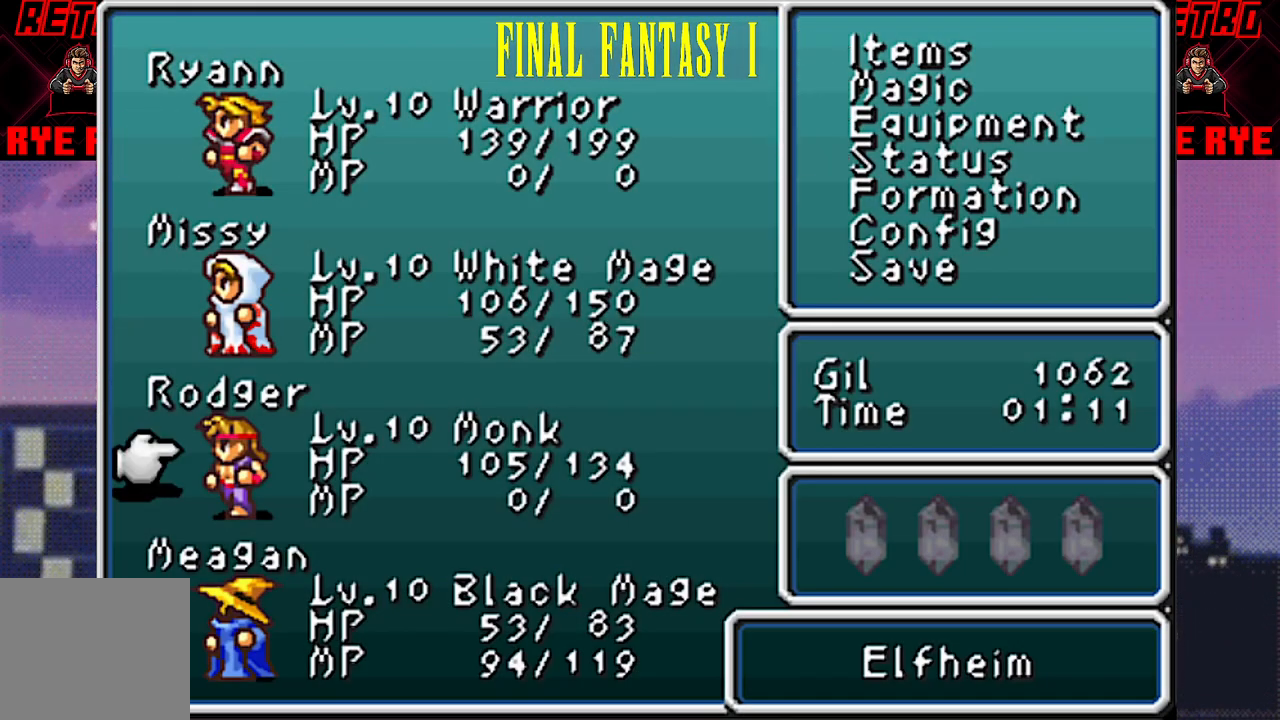
{"buttons": [], "events": [[83, "DPAD_DOWN", "up"], [217, "CIRCLE", "down"], [333, "CIRCLE", "up"]]}
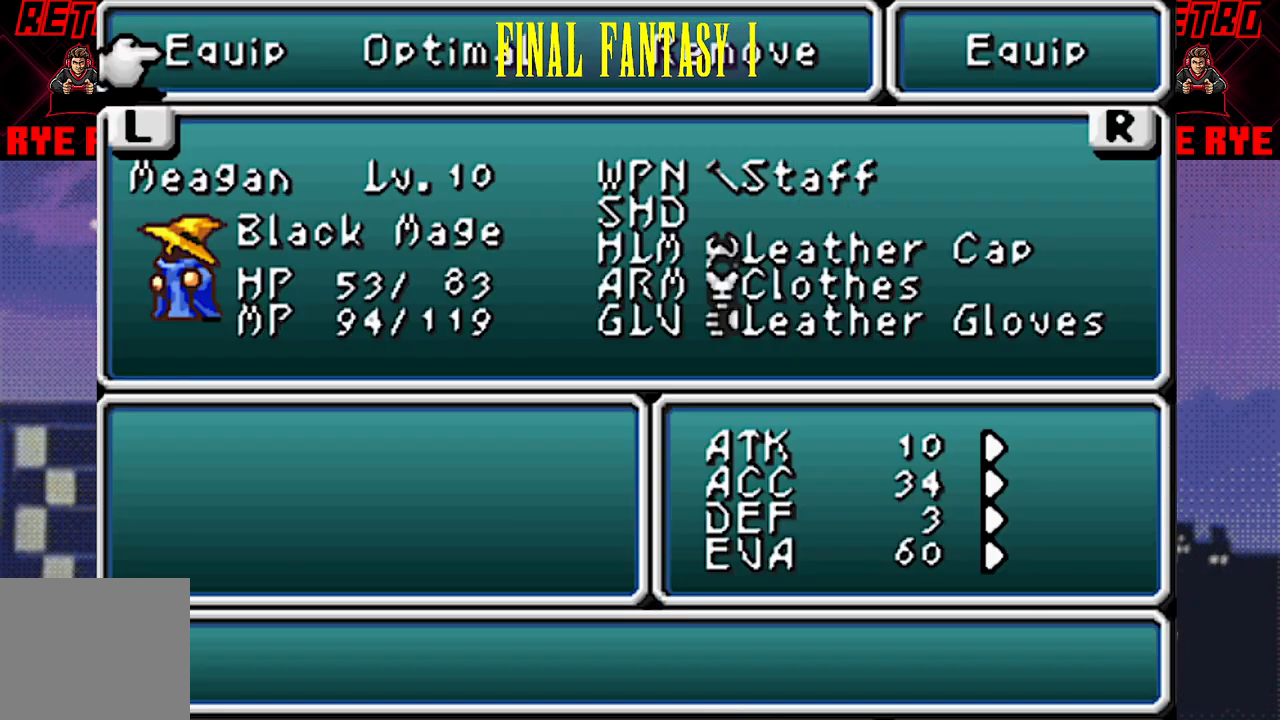
{"buttons": [], "events": [[200, "CIRCLE", "down"], [300, "CIRCLE", "up"]]}
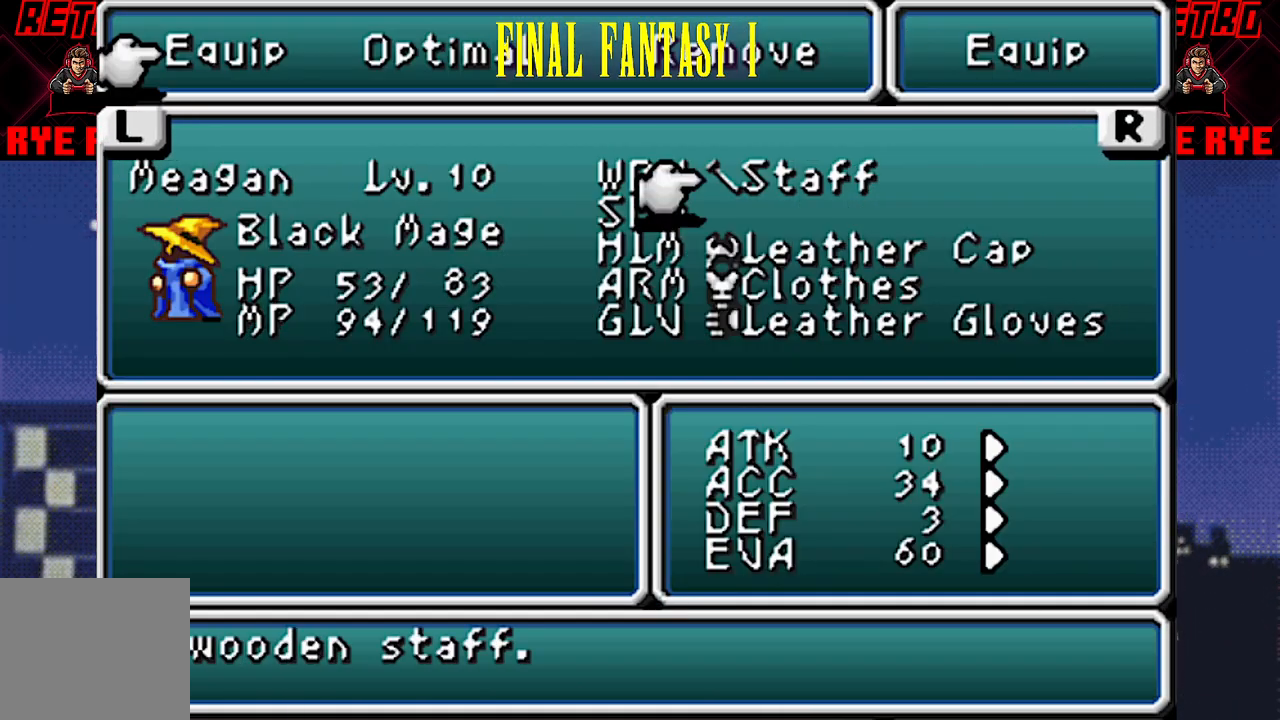
{"buttons": [], "events": [[167, "CIRCLE", "down"], [250, "CIRCLE", "up"]]}
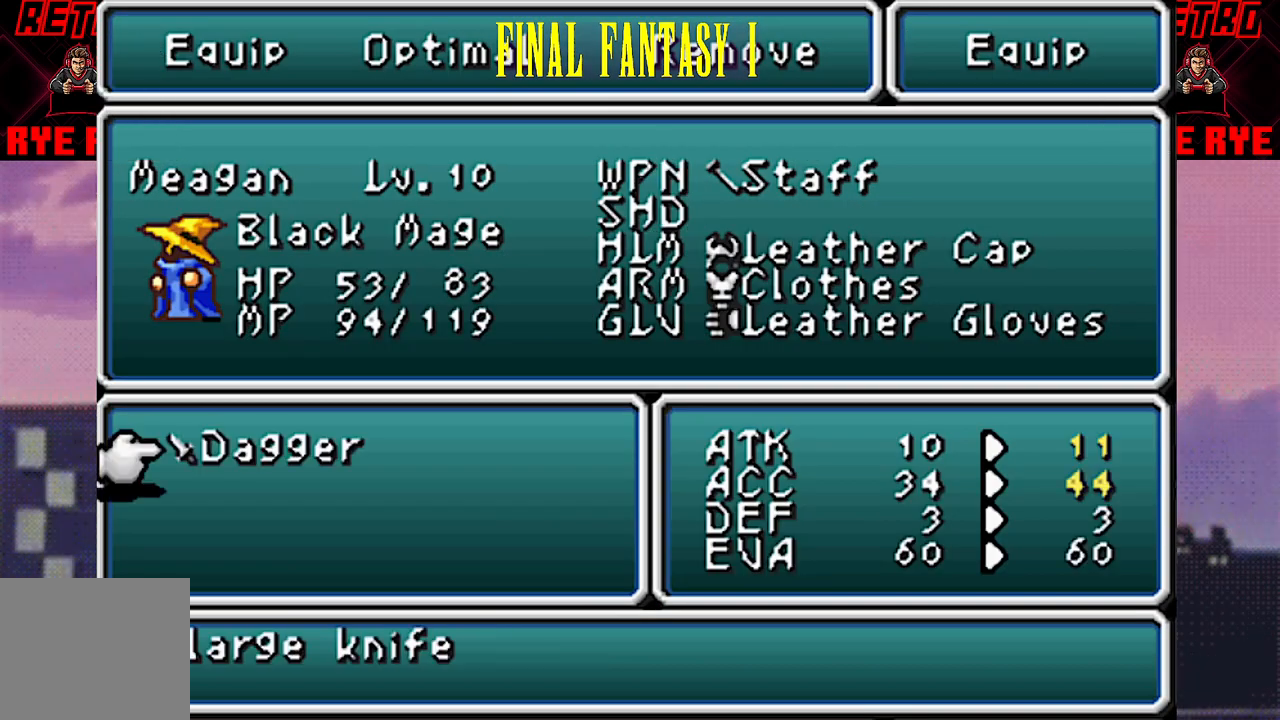
{"buttons": [], "events": []}
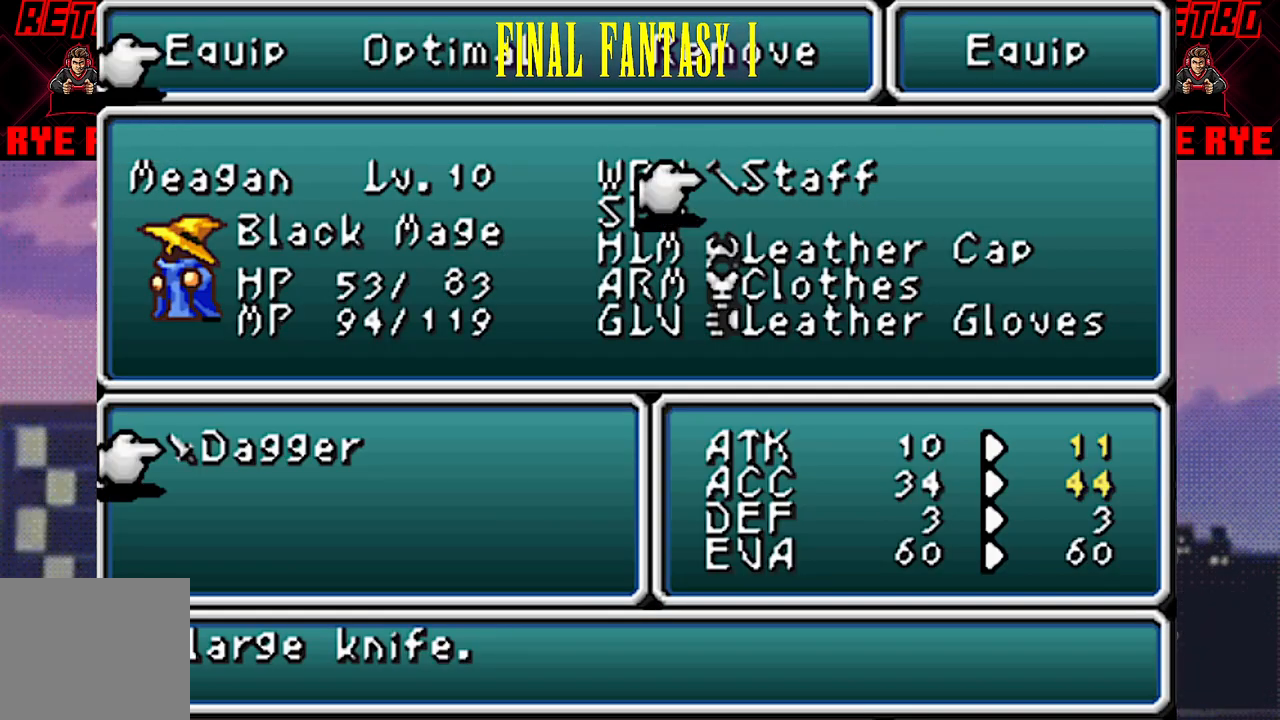
{"buttons": ["CIRCLE"], "events": [[500, "CIRCLE", "down"]]}
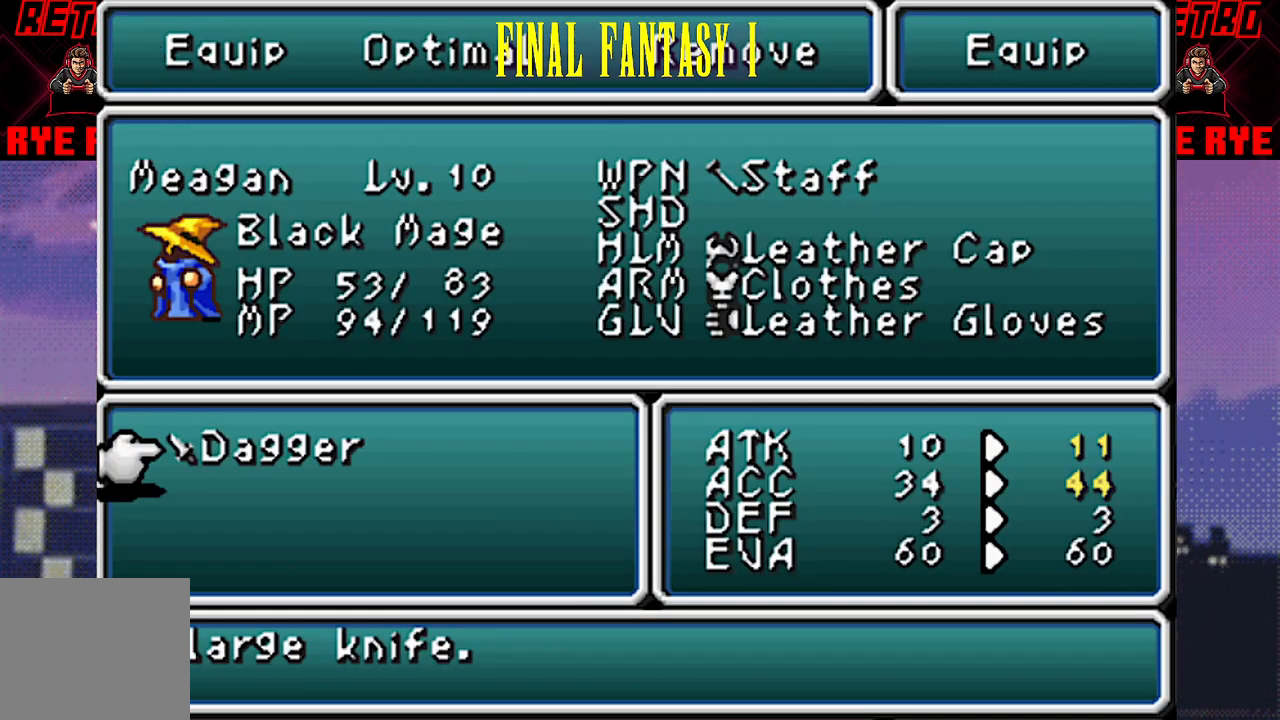
{"buttons": [], "events": [[117, "CIRCLE", "up"]]}
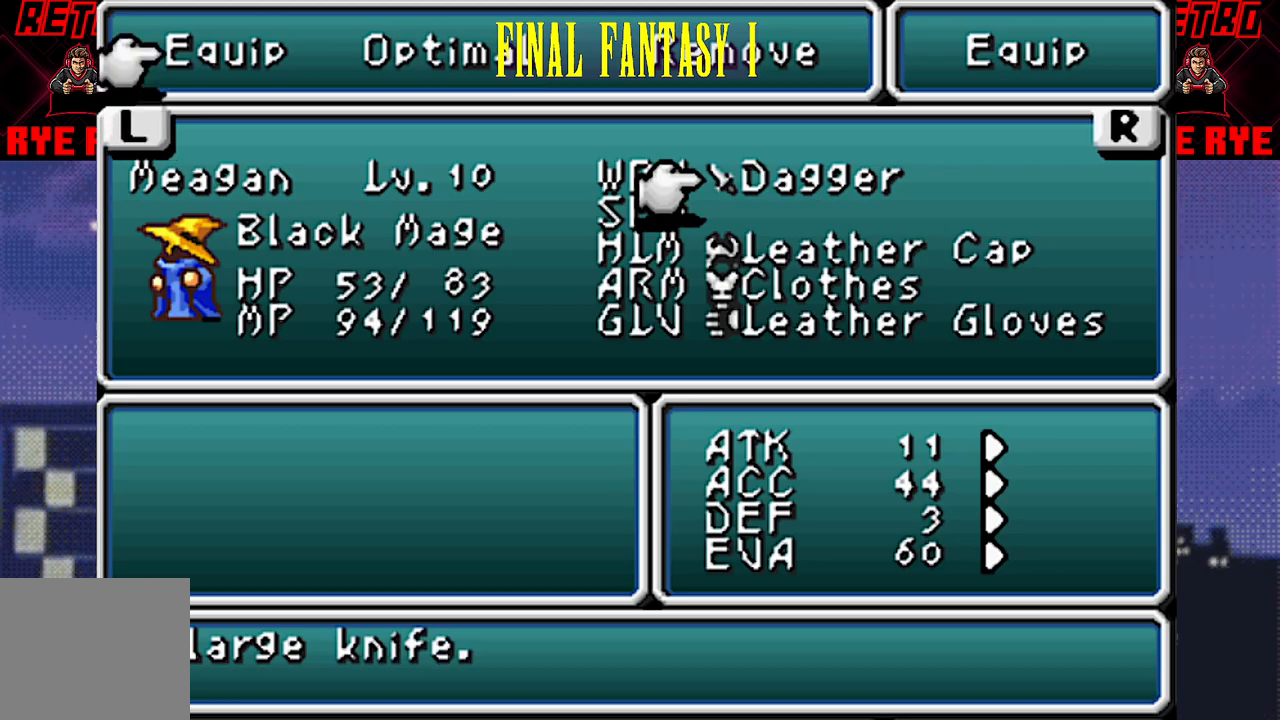
{"buttons": ["CROSS"], "events": [[133, "CROSS", "down"], [233, "CROSS", "up"], [317, "CROSS", "down"], [417, "CROSS", "up"], [467, "CROSS", "down"]]}
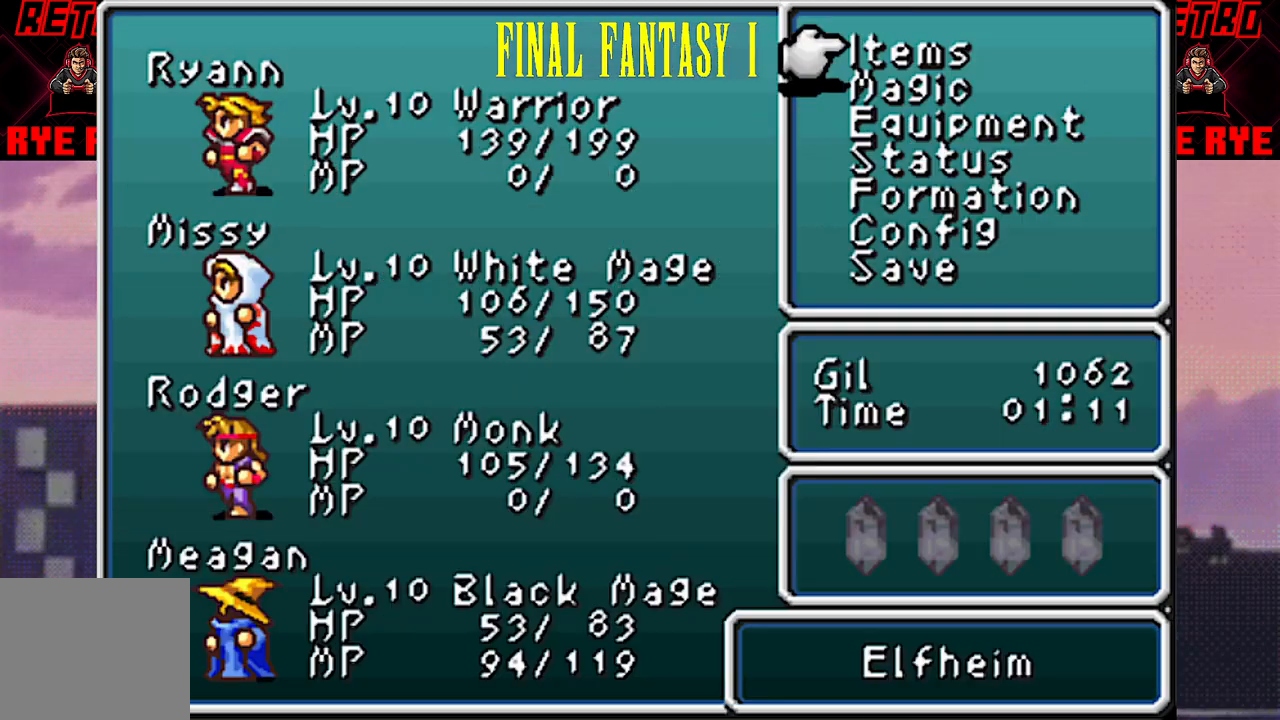
{"buttons": [], "events": [[100, "CROSS", "up"]]}
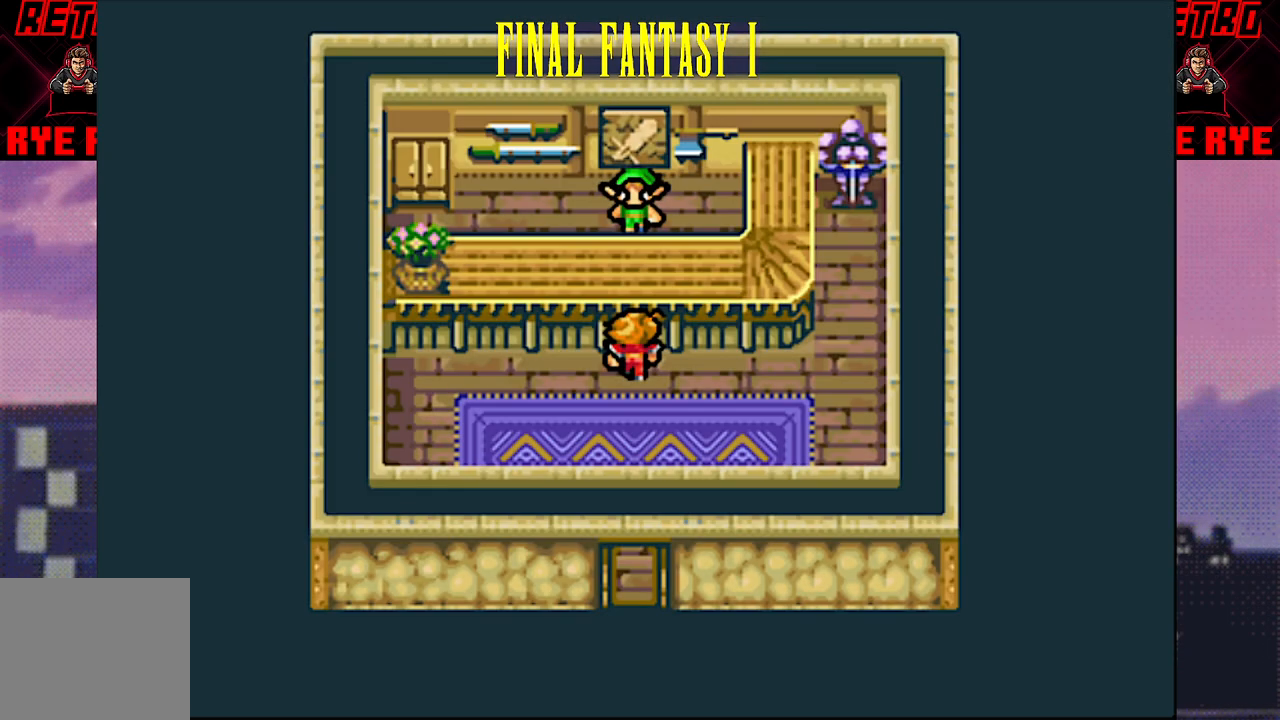
{"buttons": ["DPAD_DOWN"], "events": [[183, "DPAD_DOWN", "down"]]}
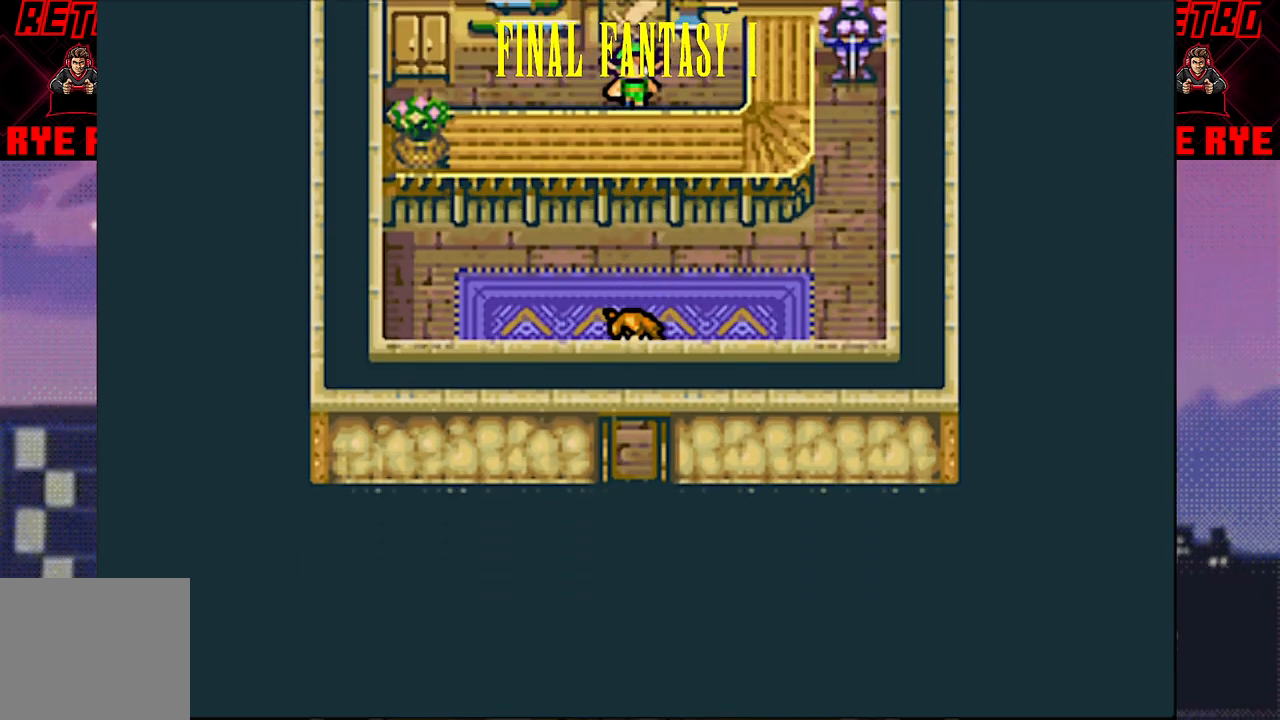
{"buttons": [], "events": [[300, "DPAD_DOWN", "up"]]}
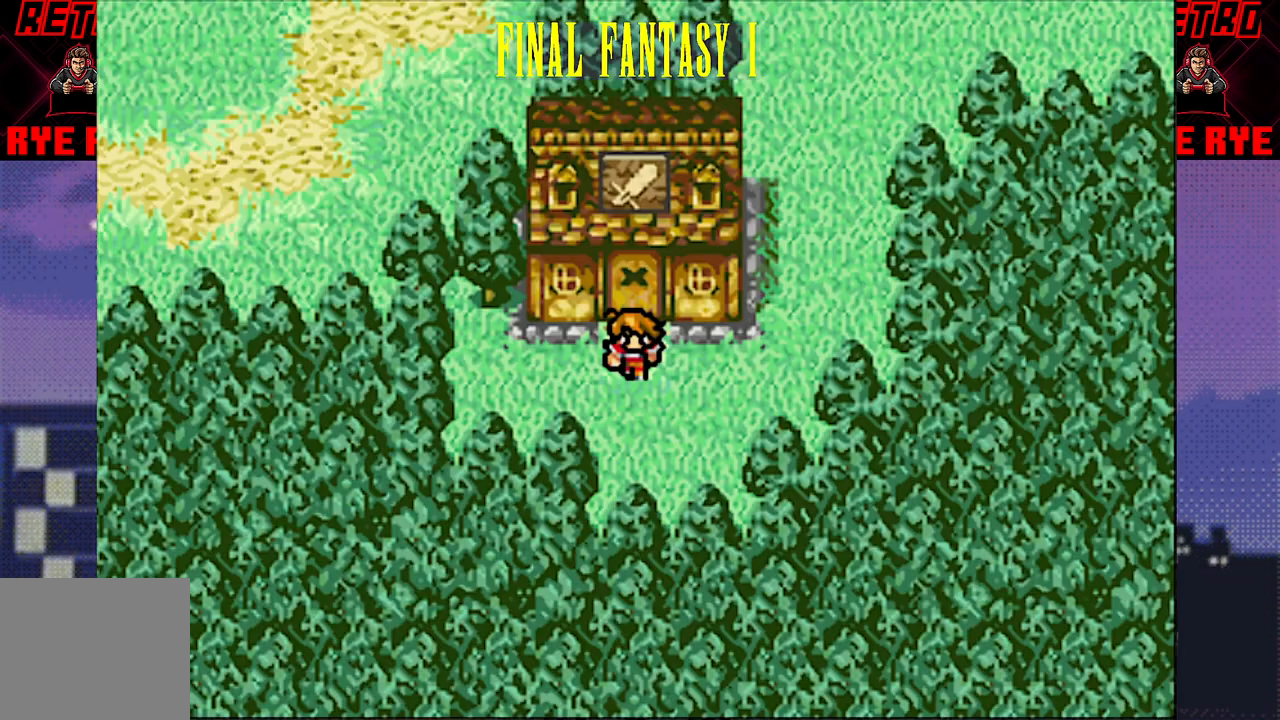
{"buttons": ["DPAD_UP"], "events": [[167, "DPAD_RIGHT", "down"], [467, "DPAD_RIGHT", "up"], [483, "DPAD_UP", "down"]]}
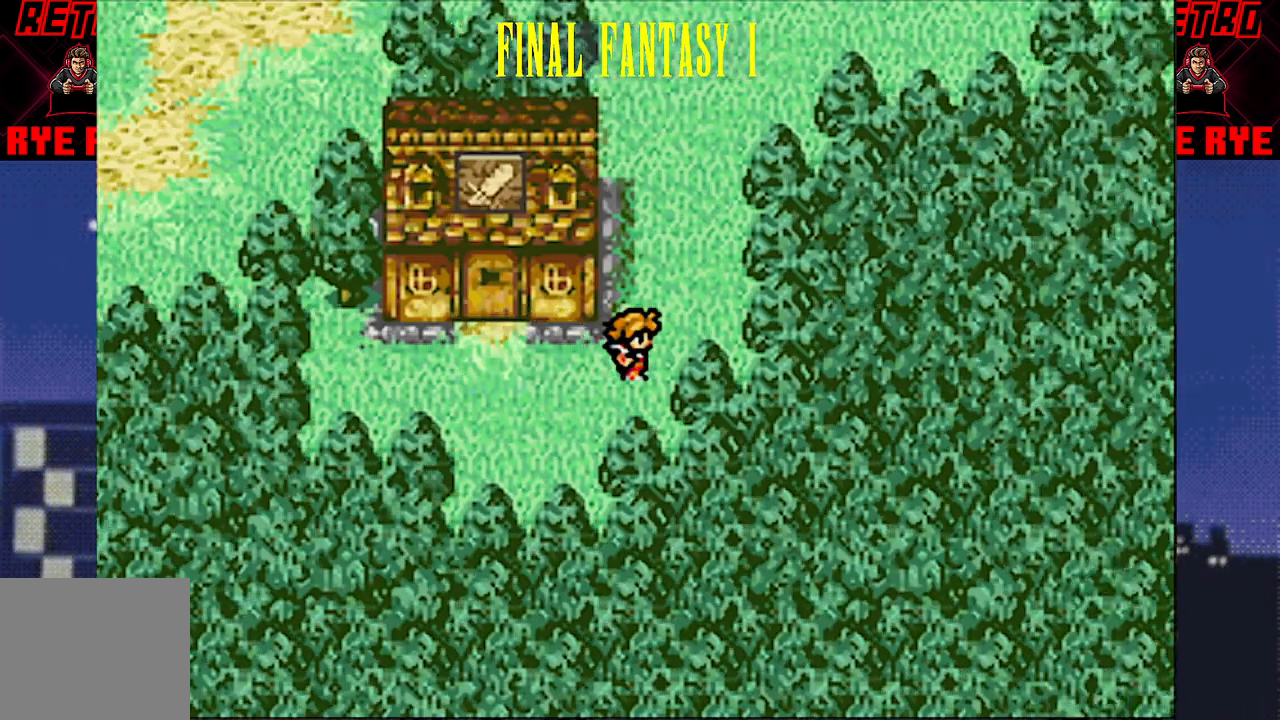
{"buttons": ["DPAD_UP"], "events": []}
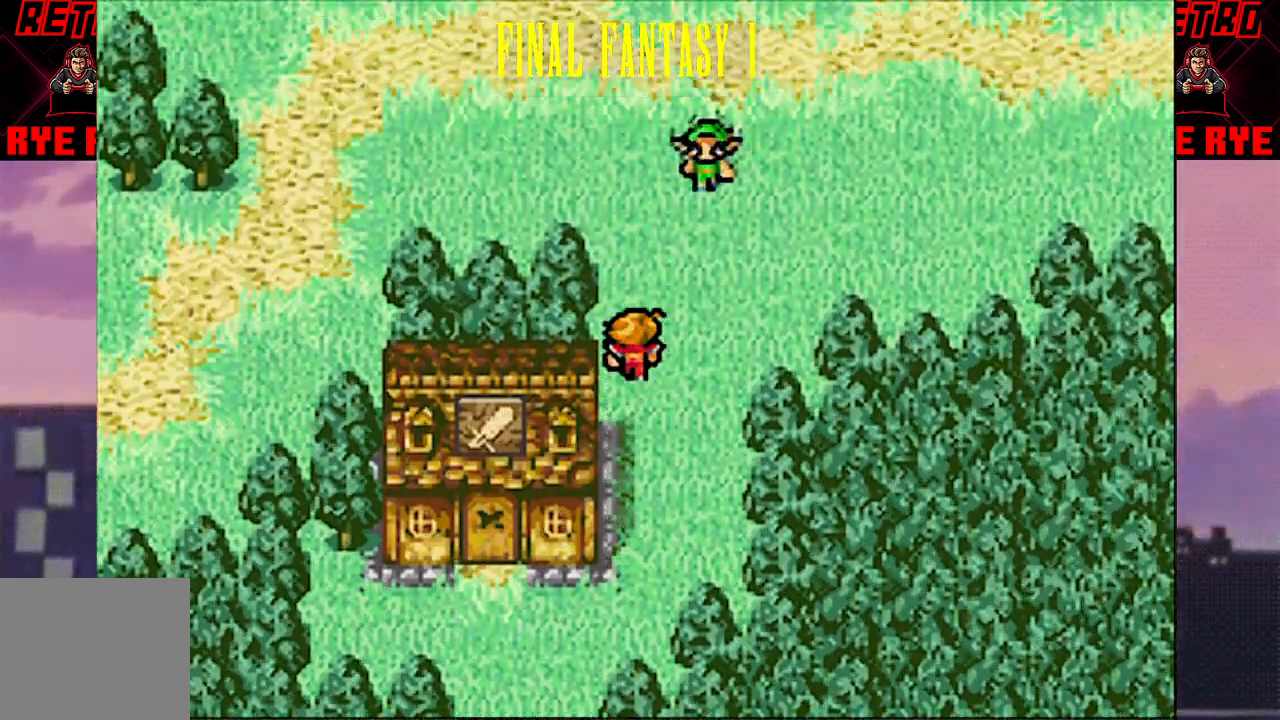
{"buttons": ["DPAD_LEFT"], "events": [[217, "DPAD_UP", "up"], [250, "DPAD_LEFT", "down"]]}
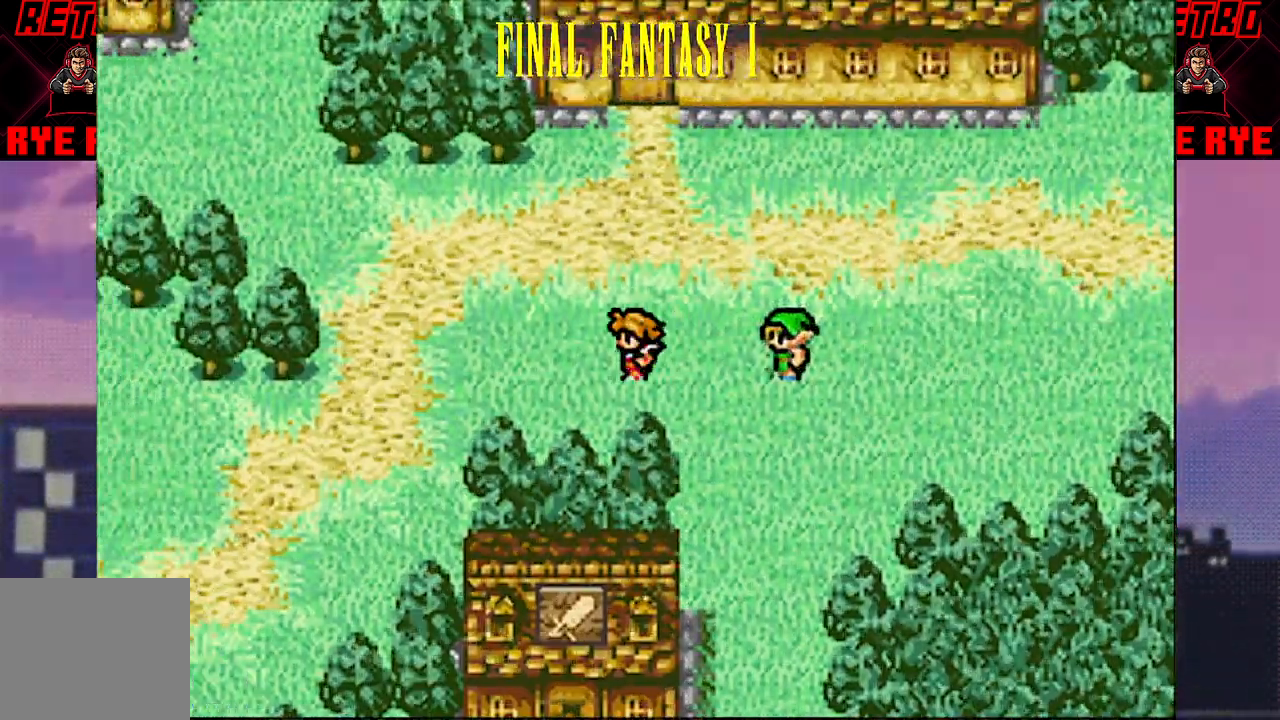
{"buttons": [], "events": [[17, "DPAD_LEFT", "up"], [167, "DPAD_UP", "down"], [483, "DPAD_UP", "up"]]}
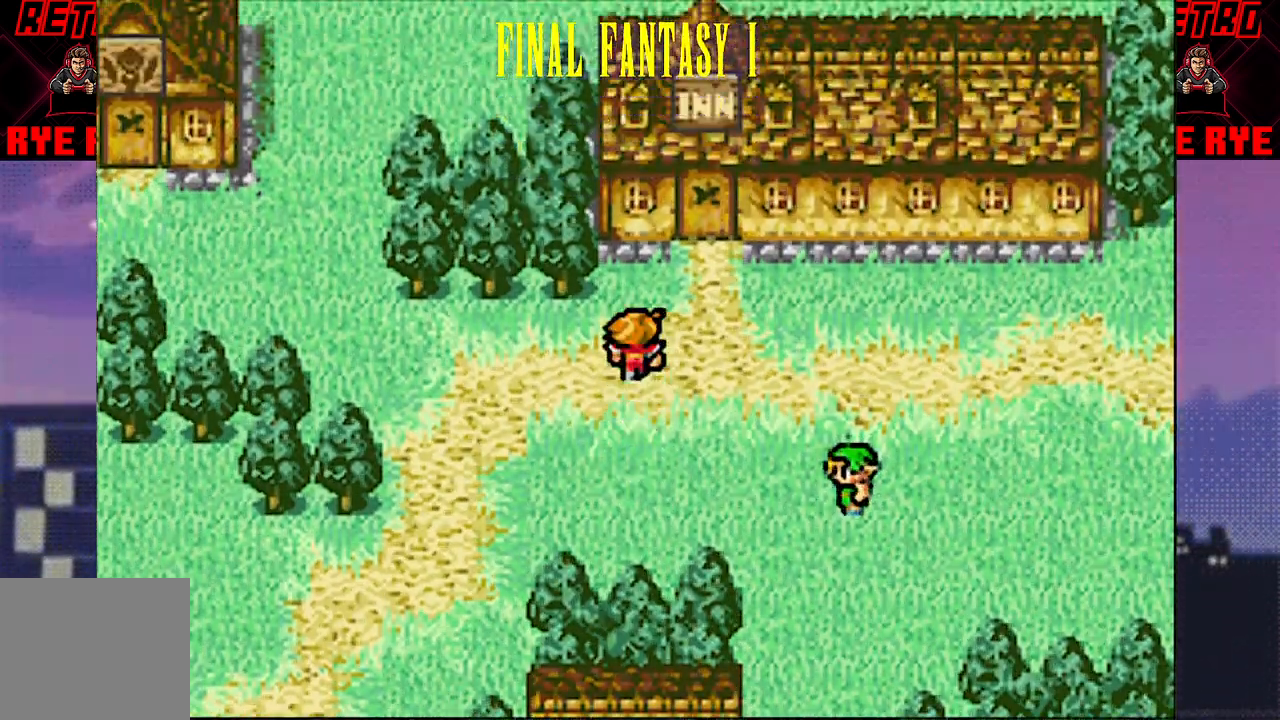
{"buttons": ["DPAD_LEFT"], "events": [[83, "DPAD_DOWN", "down"], [200, "DPAD_DOWN", "up"], [233, "DPAD_LEFT", "down"]]}
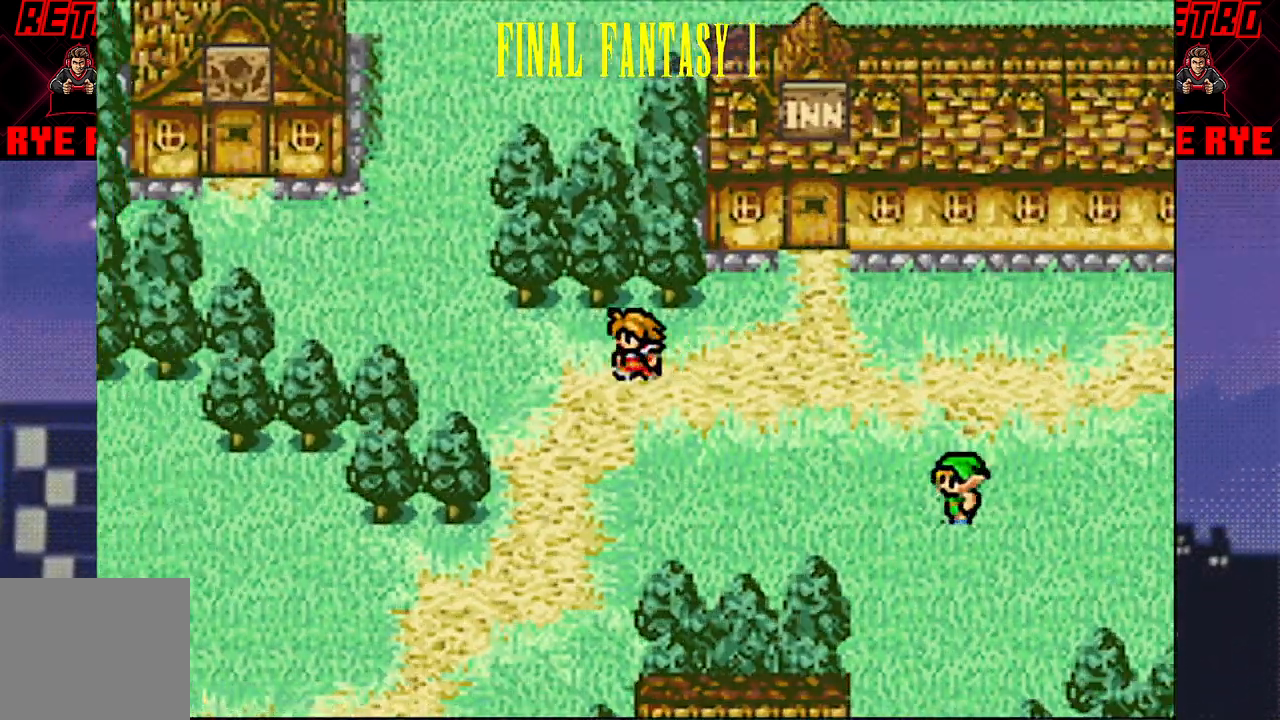
{"buttons": ["DPAD_UP"], "events": [[233, "DPAD_LEFT", "up"], [467, "DPAD_UP", "down"]]}
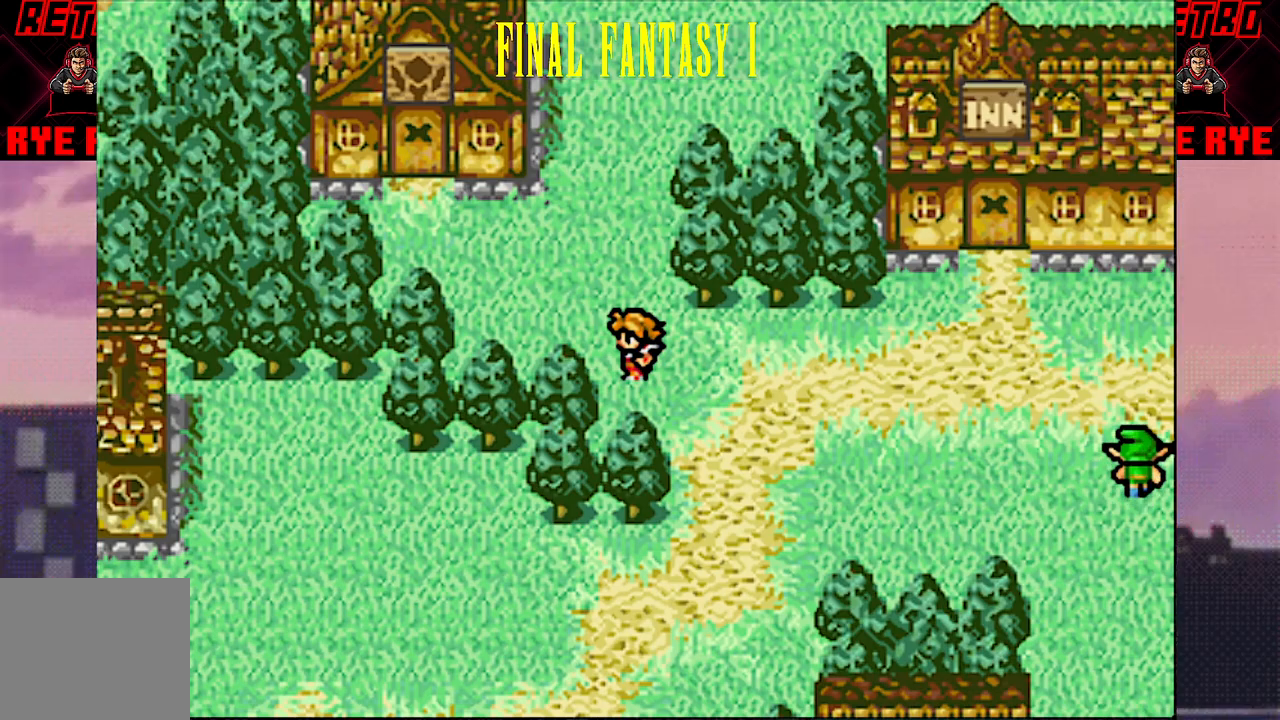
{"buttons": ["DPAD_LEFT"], "events": [[67, "DPAD_UP", "up"], [267, "DPAD_LEFT", "down"]]}
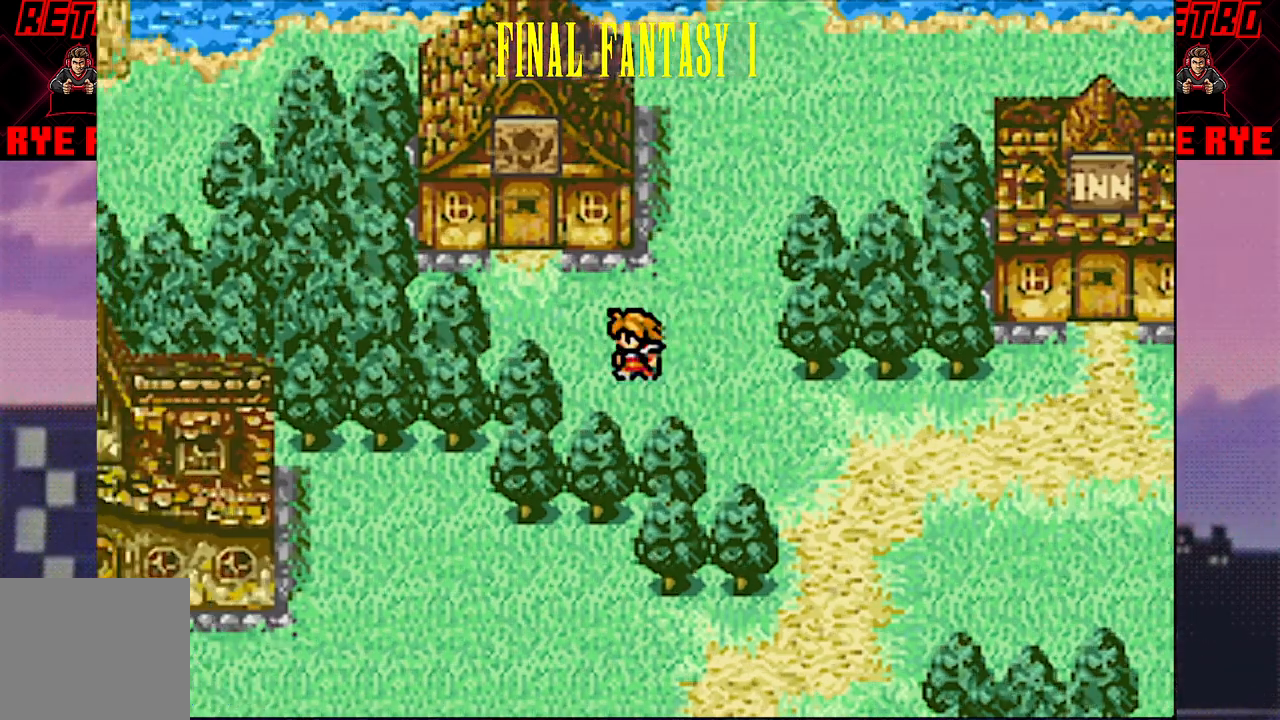
{"buttons": ["DPAD_LEFT"], "events": [[133, "DPAD_LEFT", "up"], [133, "DPAD_UP", "down"], [400, "DPAD_LEFT", "down"], [400, "DPAD_UP", "up"]]}
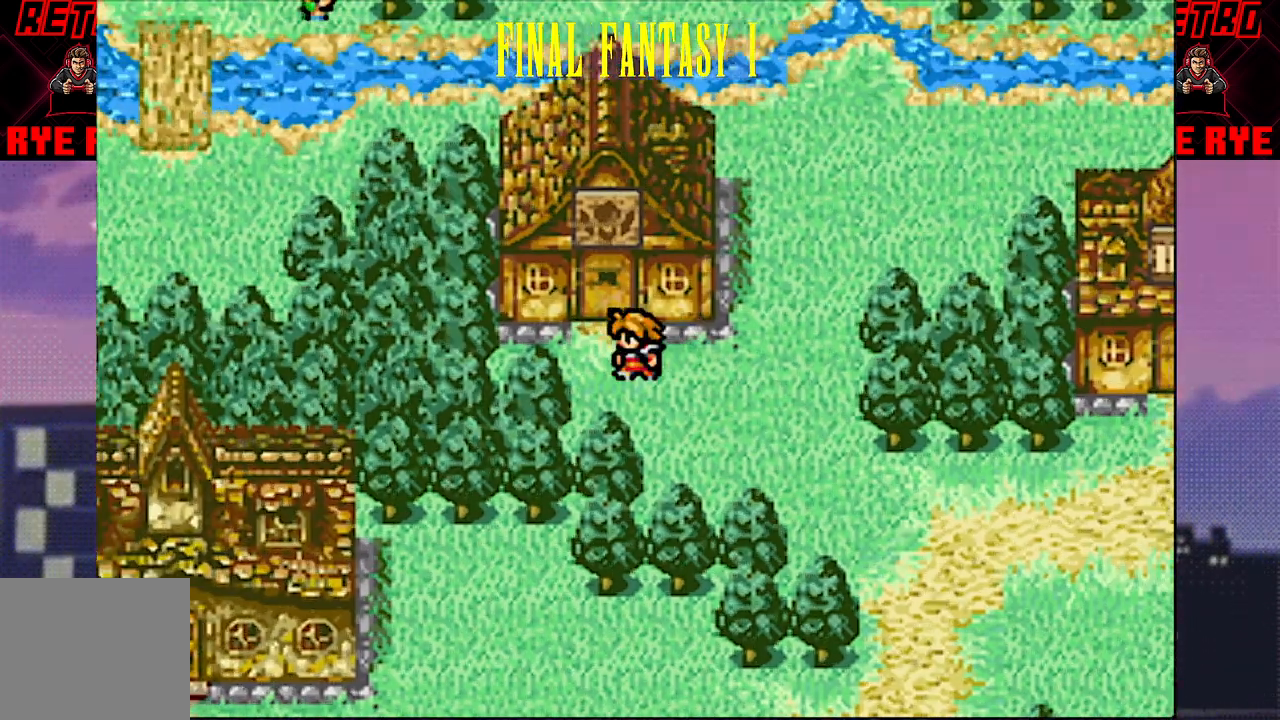
{"buttons": [], "events": [[17, "DPAD_LEFT", "up"], [17, "DPAD_UP", "down"], [333, "DPAD_UP", "up"]]}
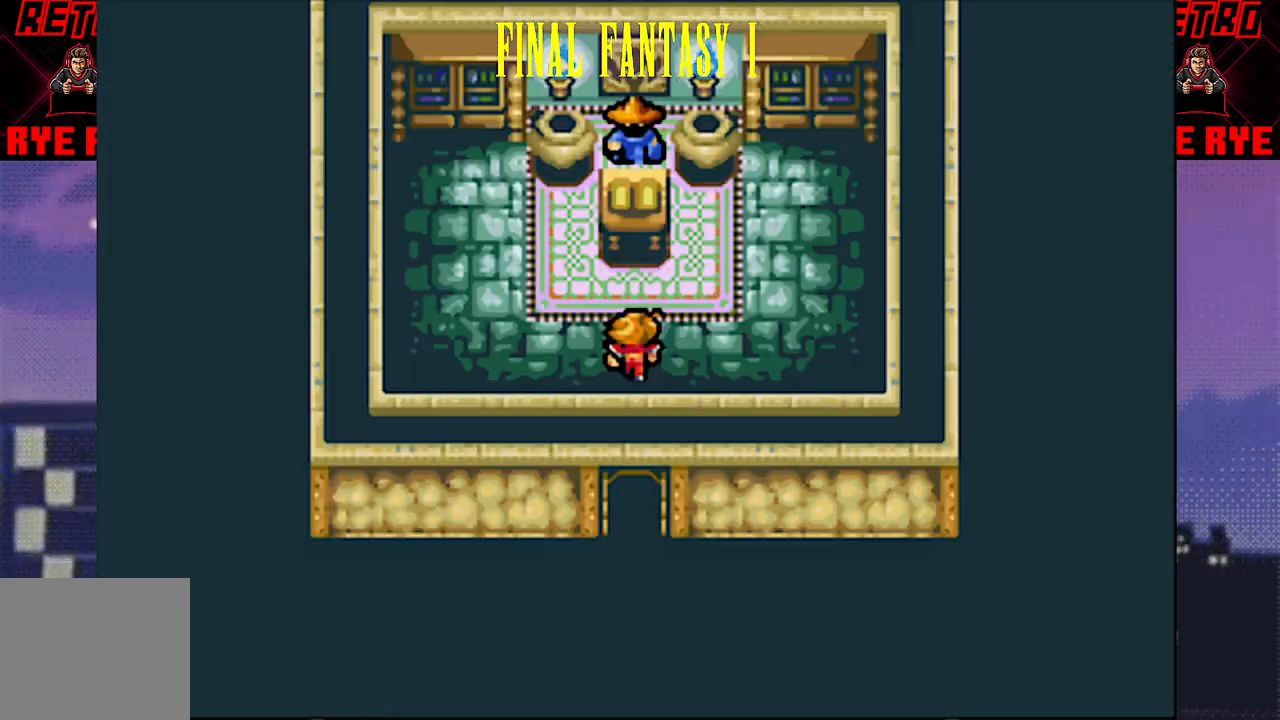
{"buttons": ["CIRCLE"], "events": [[117, "DPAD_UP", "down"], [383, "DPAD_UP", "up"], [500, "CIRCLE", "down"]]}
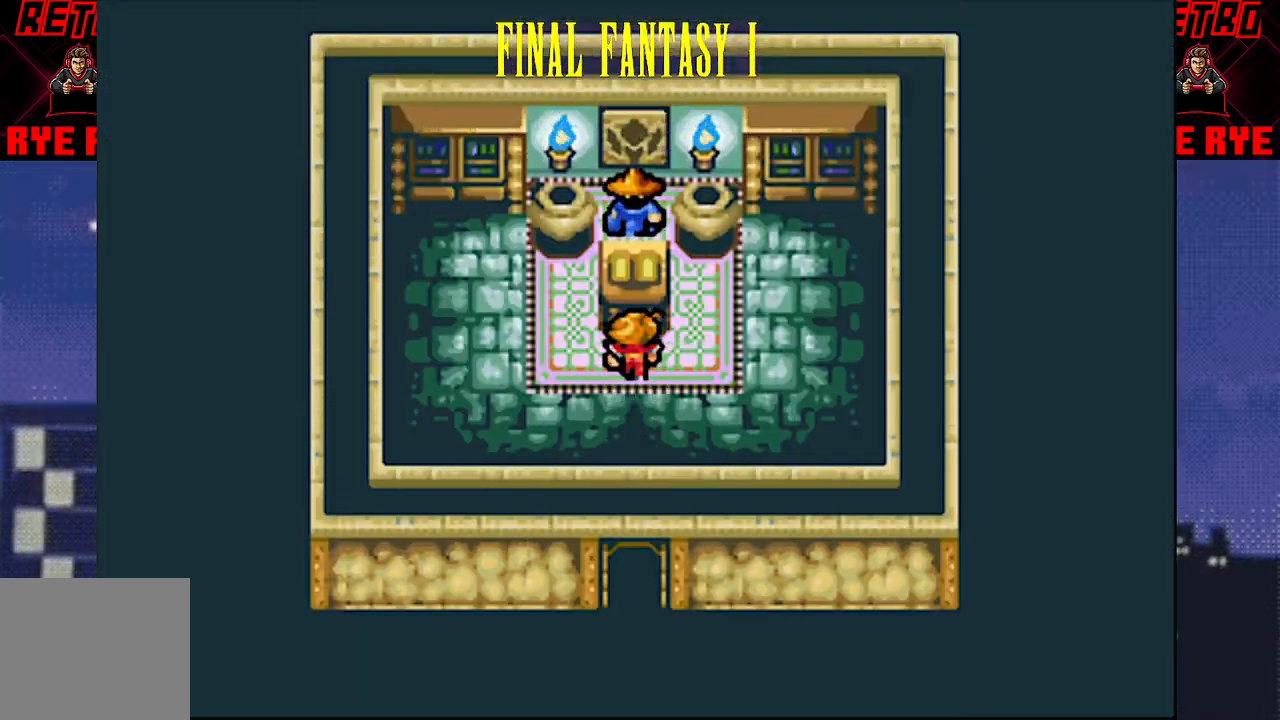
{"buttons": [], "events": [[83, "CIRCLE", "up"]]}
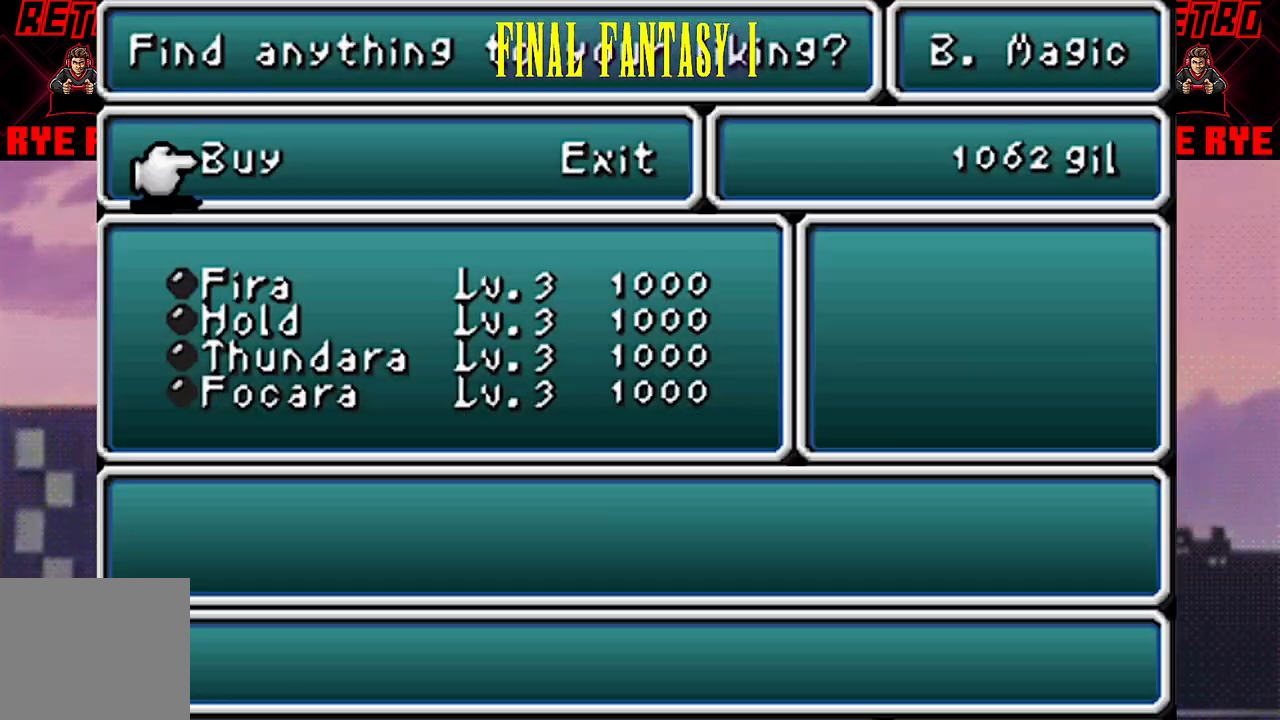
{"buttons": [], "events": [[217, "CIRCLE", "down"], [283, "CIRCLE", "up"]]}